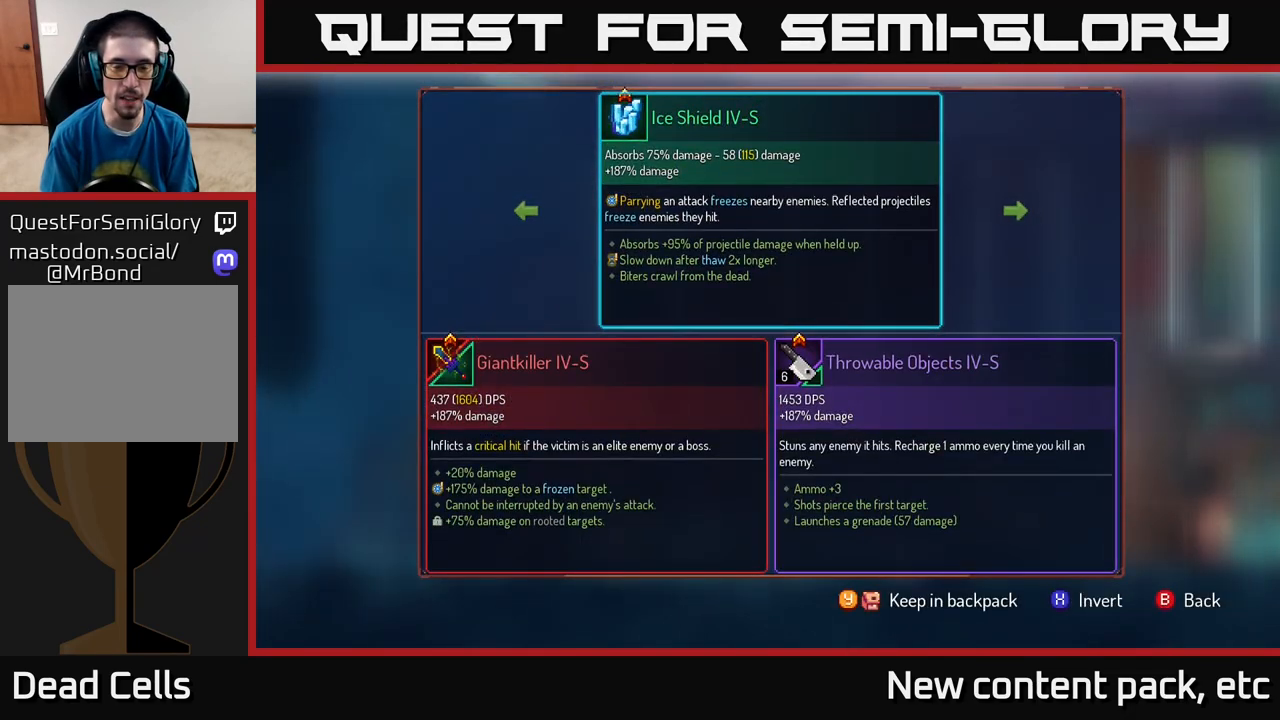
Gameplay with a controller (Xbox layout); each line is a JSON object with the inputs held at the frame after it. "events" lists button and stick changes between this image and that frame as [ms after this image, input, new state], when the widget could be followed in between.
{"buttons": [], "left_stick": "center", "right_stick": "center", "events": []}
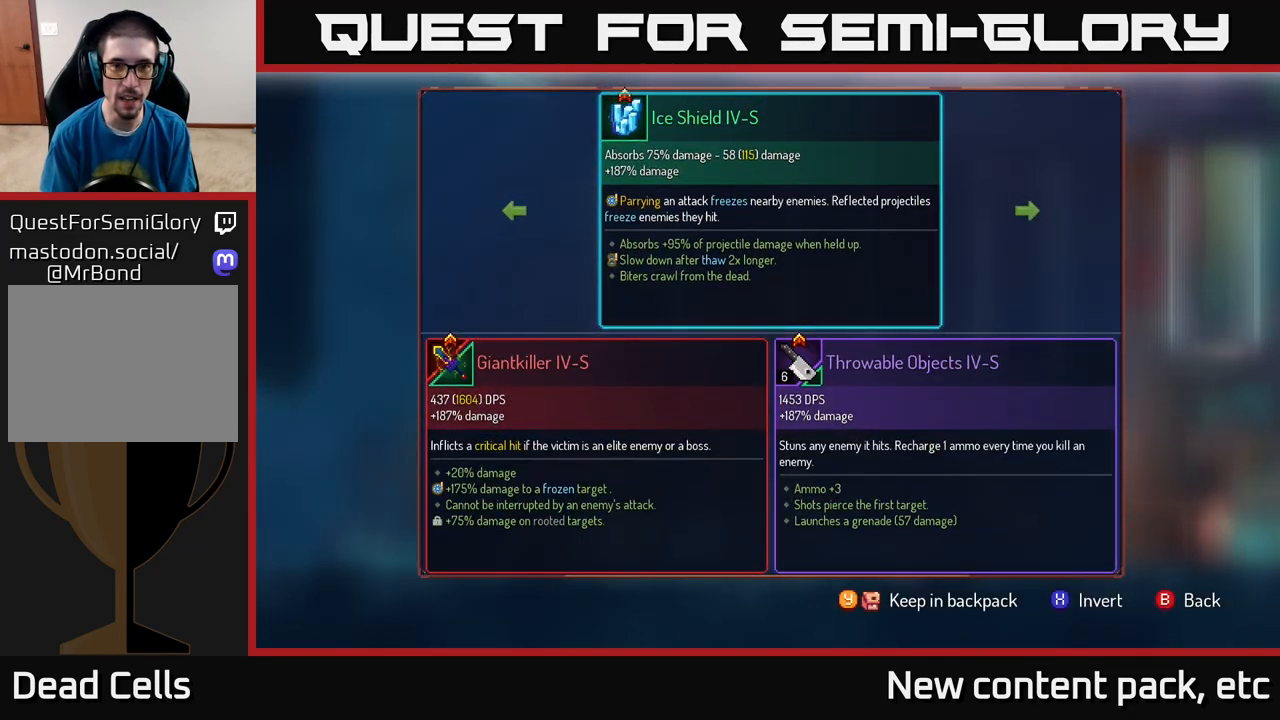
{"buttons": [], "left_stick": "center", "right_stick": "center", "events": [[317, "Y", "down"], [350, "Y", "up"]]}
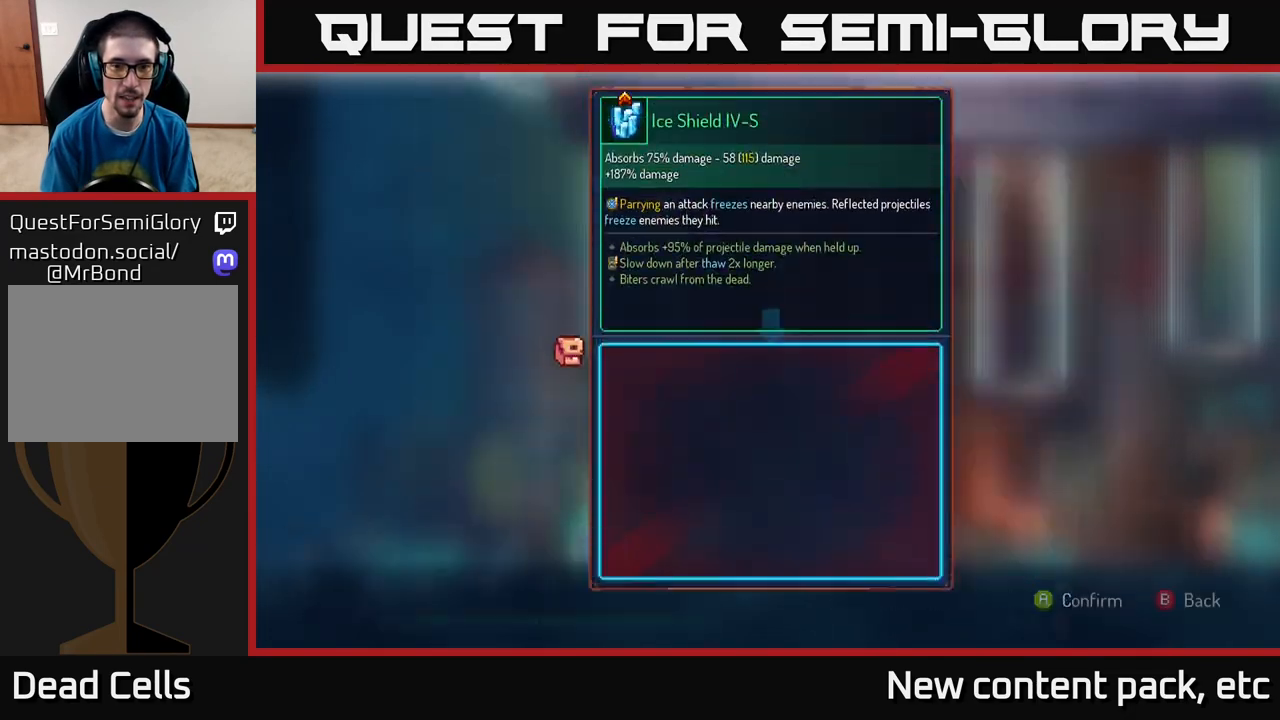
{"buttons": [], "left_stick": "center", "right_stick": "center", "events": [[333, "A", "down"], [400, "A", "up"]]}
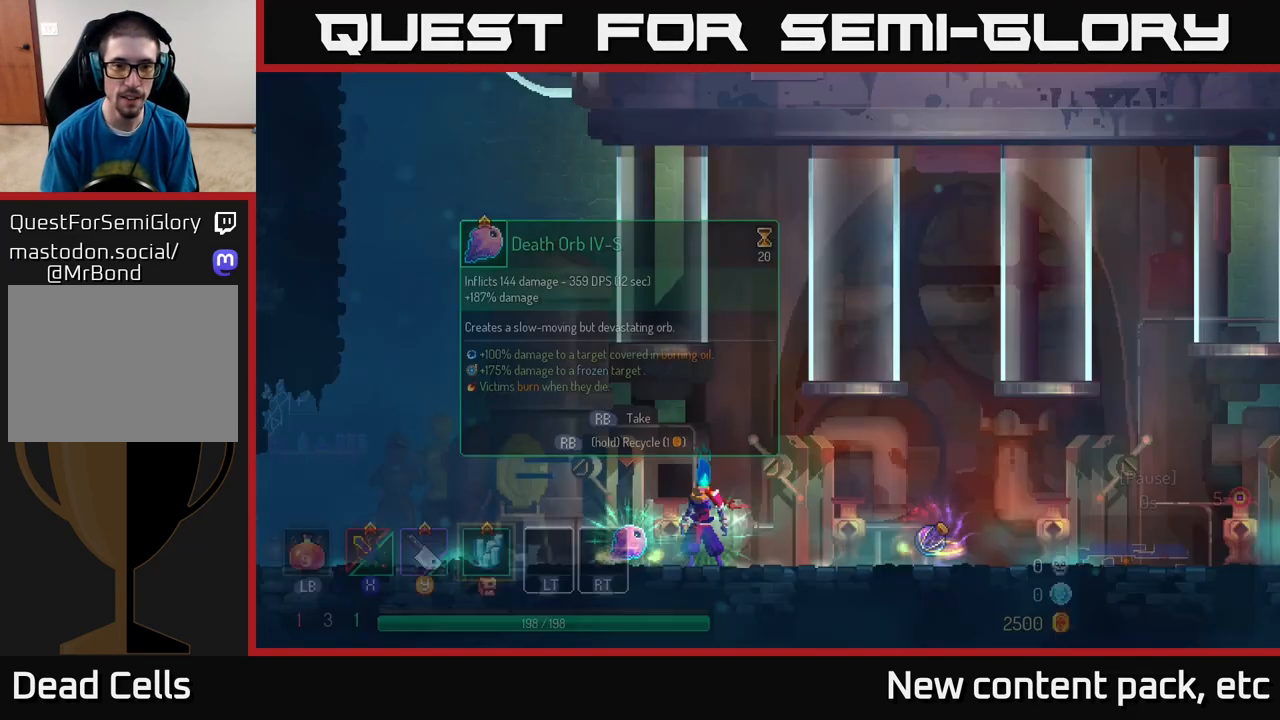
{"buttons": [], "left_stick": "center", "right_stick": "center", "events": [[217, "left_stick", "left"], [417, "left_stick", "center"]]}
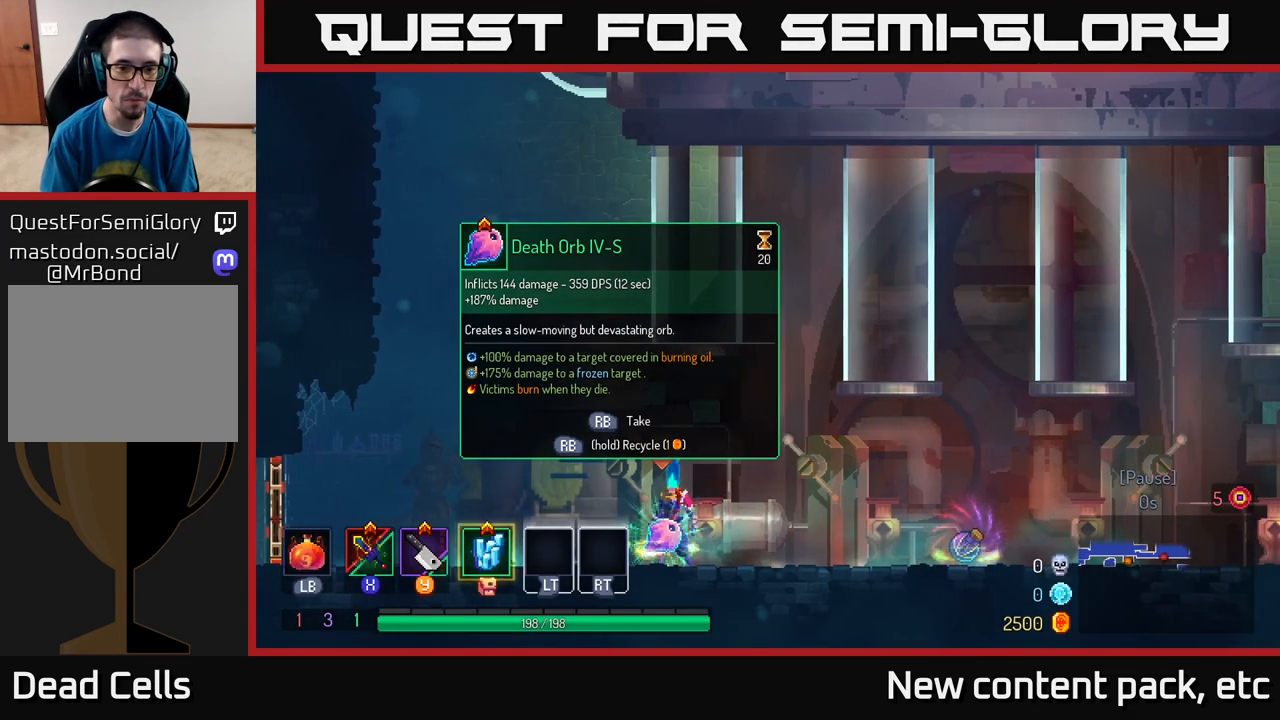
{"buttons": [], "left_stick": "center", "right_stick": "center", "events": [[183, "R1", "down"], [267, "R1", "up"]]}
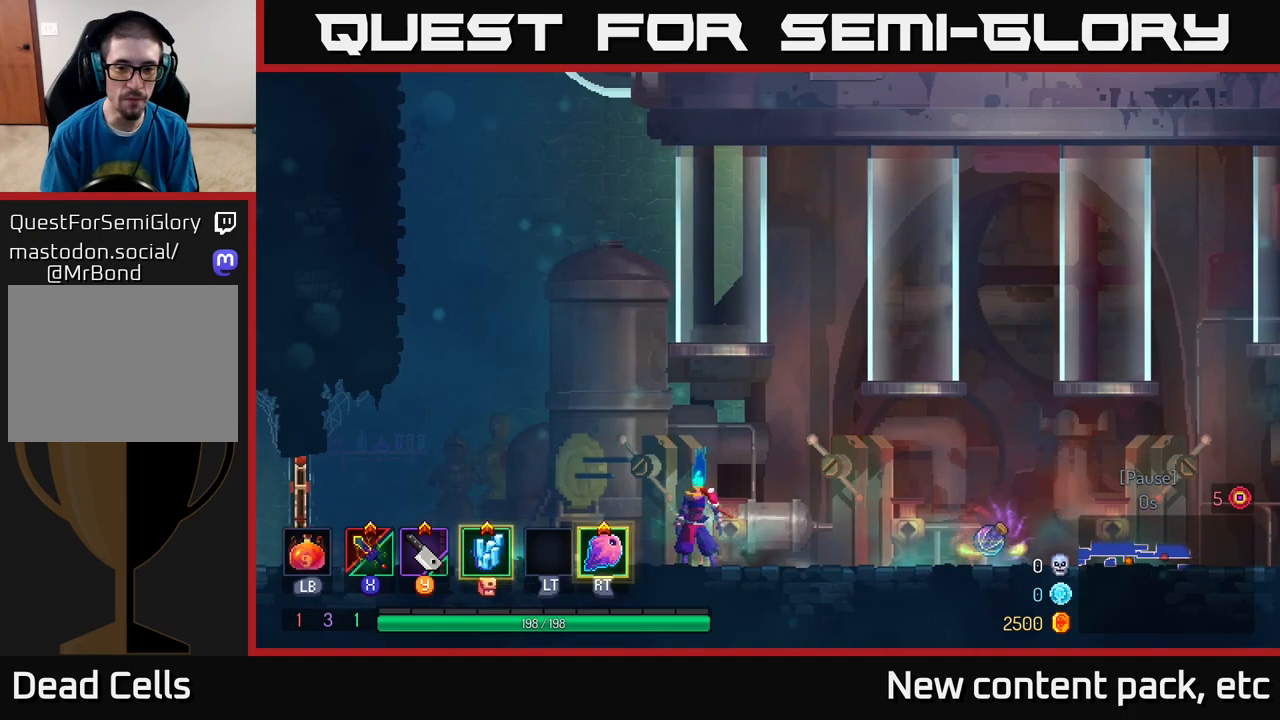
{"buttons": [], "left_stick": "right", "right_stick": "center", "events": [[83, "left_stick", "right"]]}
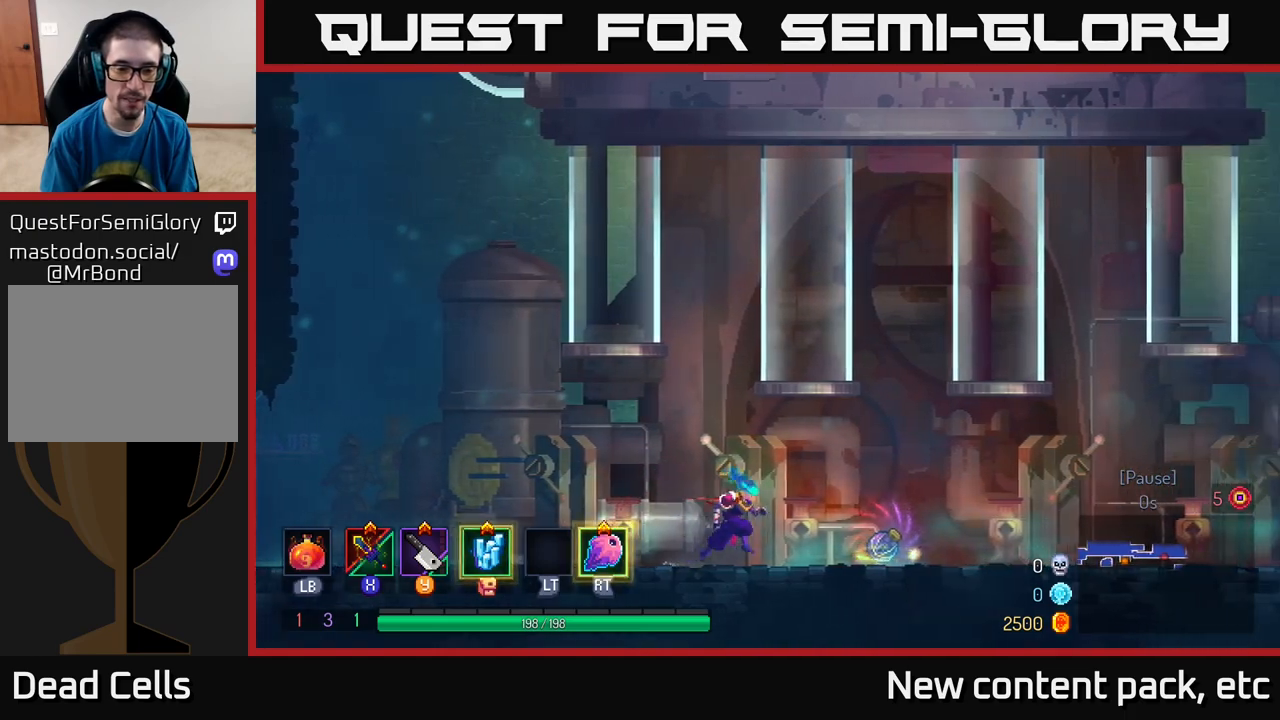
{"buttons": [], "left_stick": "right", "right_stick": "center", "events": [[283, "R1", "down"], [367, "R1", "up"]]}
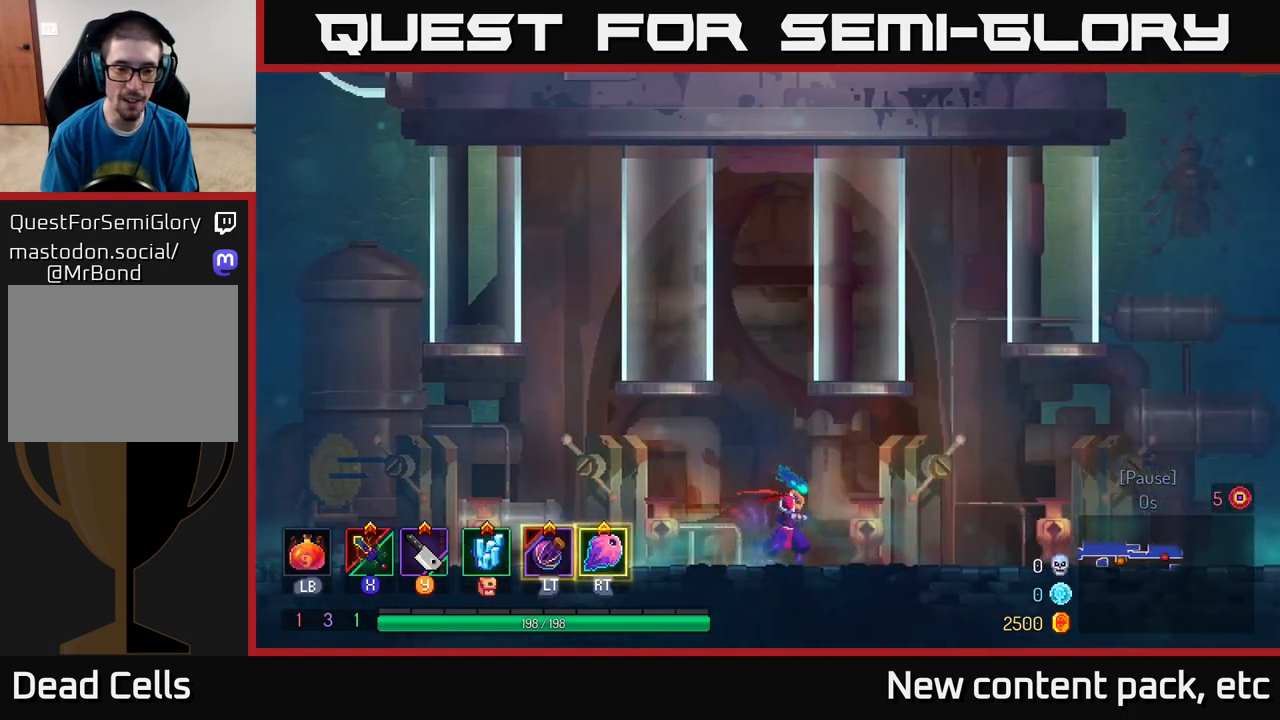
{"buttons": [], "left_stick": "right", "right_stick": "center", "events": []}
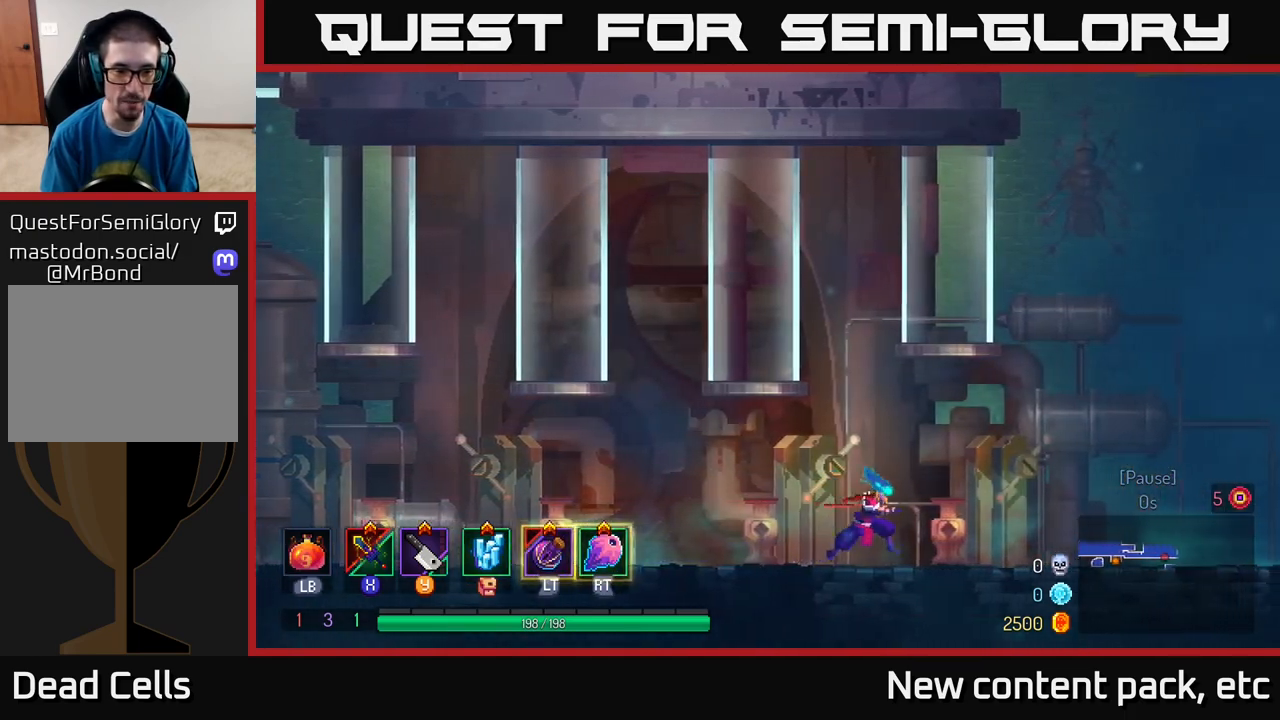
{"buttons": [], "left_stick": "right", "right_stick": "center", "events": [[233, "left_stick", "left"], [417, "left_stick", "right"]]}
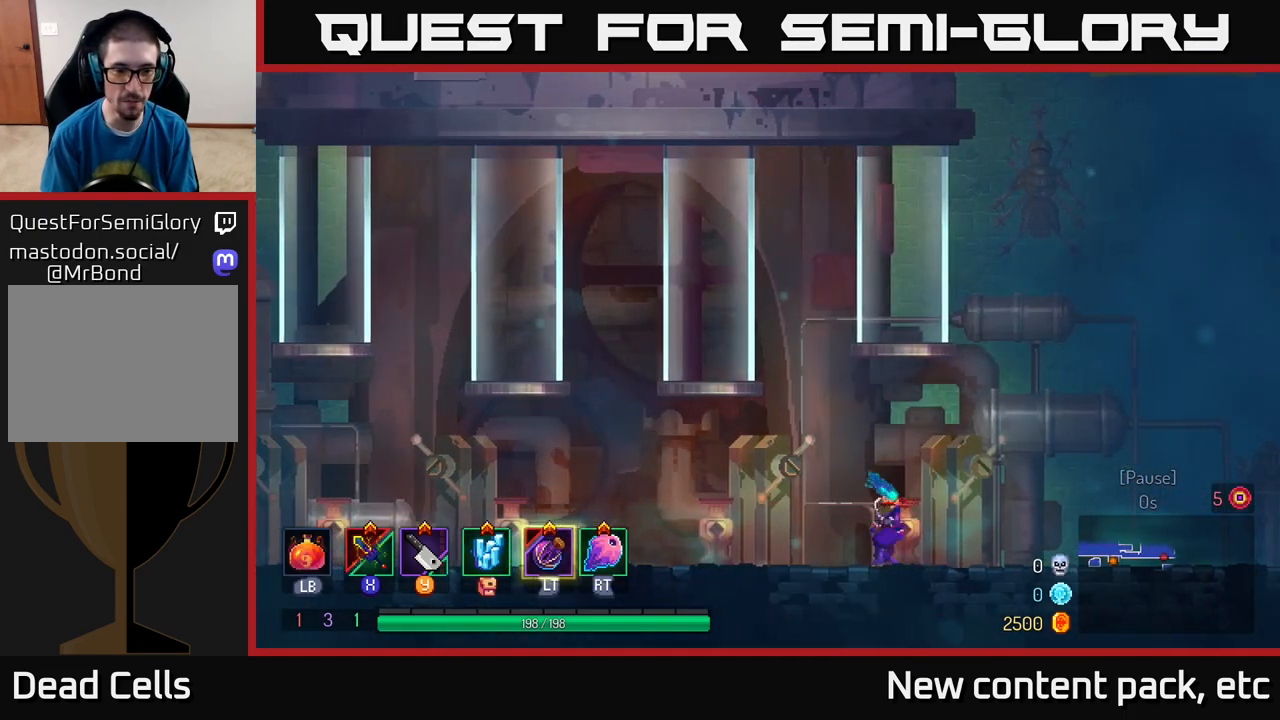
{"buttons": ["B"], "left_stick": "right", "right_stick": "center", "events": [[417, "B", "down"]]}
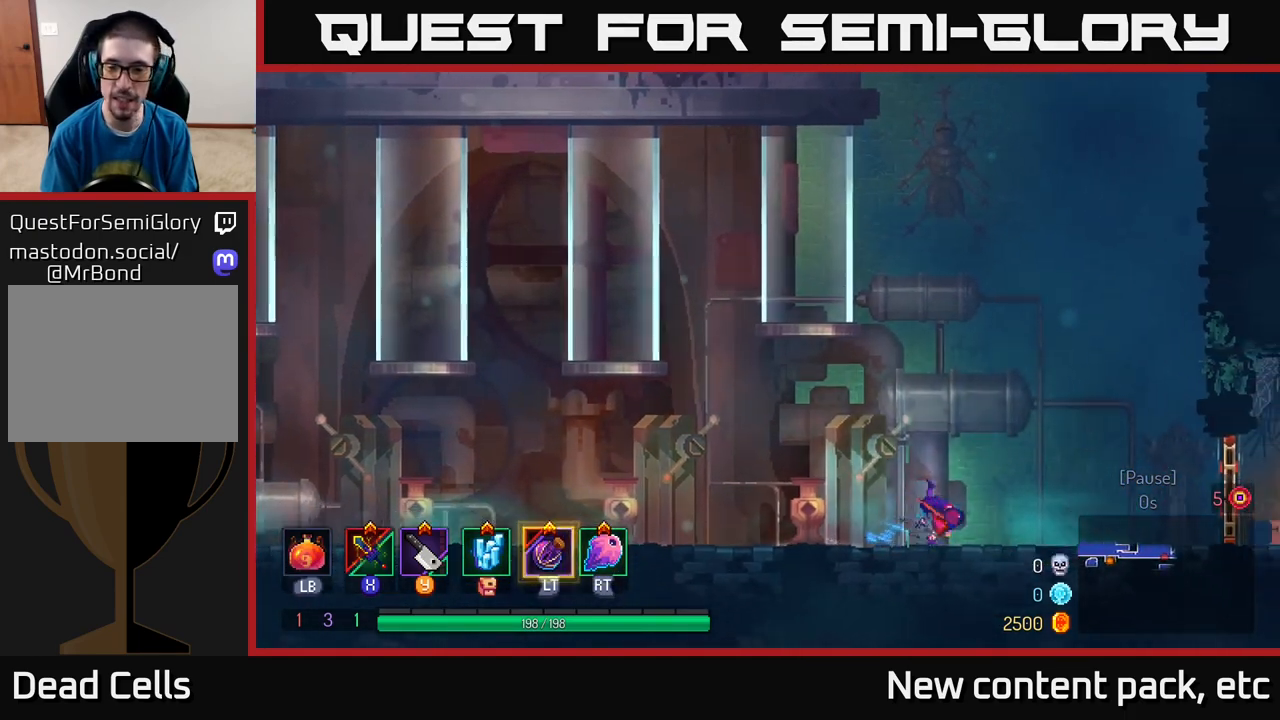
{"buttons": [], "left_stick": "right", "right_stick": "center", "events": [[33, "B", "up"]]}
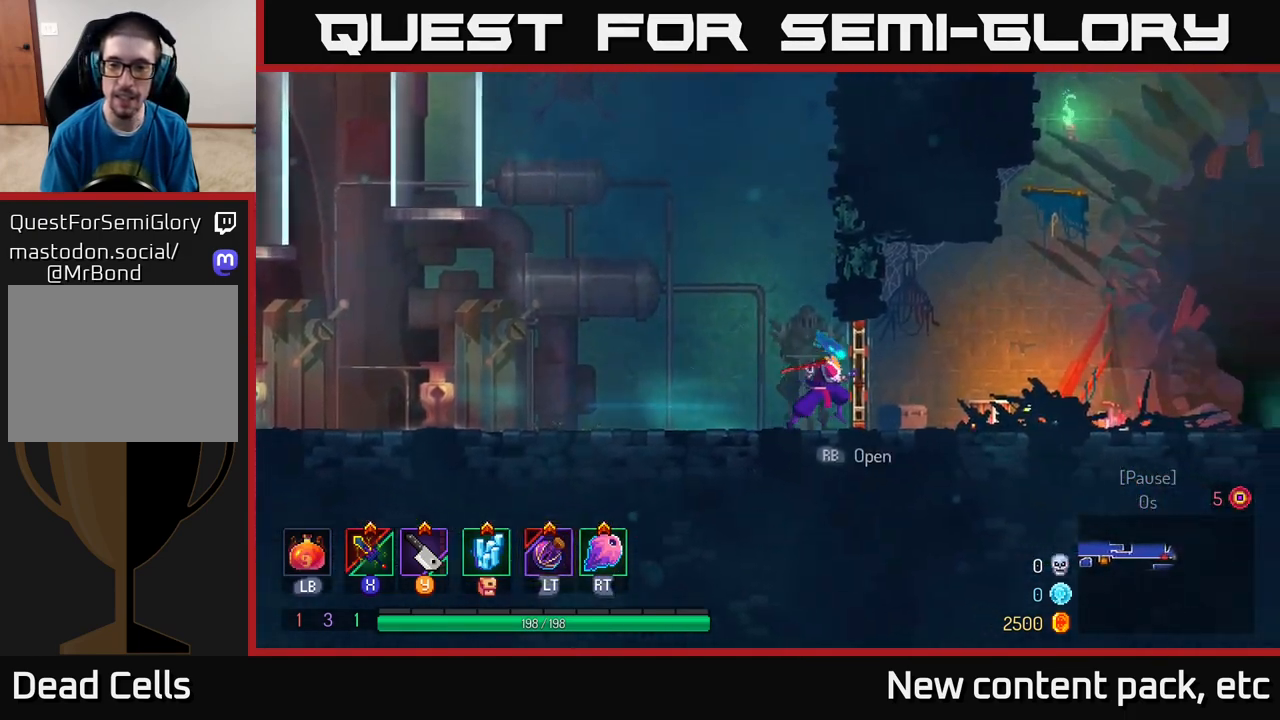
{"buttons": ["B"], "left_stick": "right", "right_stick": "center", "events": [[67, "R1", "down"], [133, "R1", "up"], [500, "B", "down"]]}
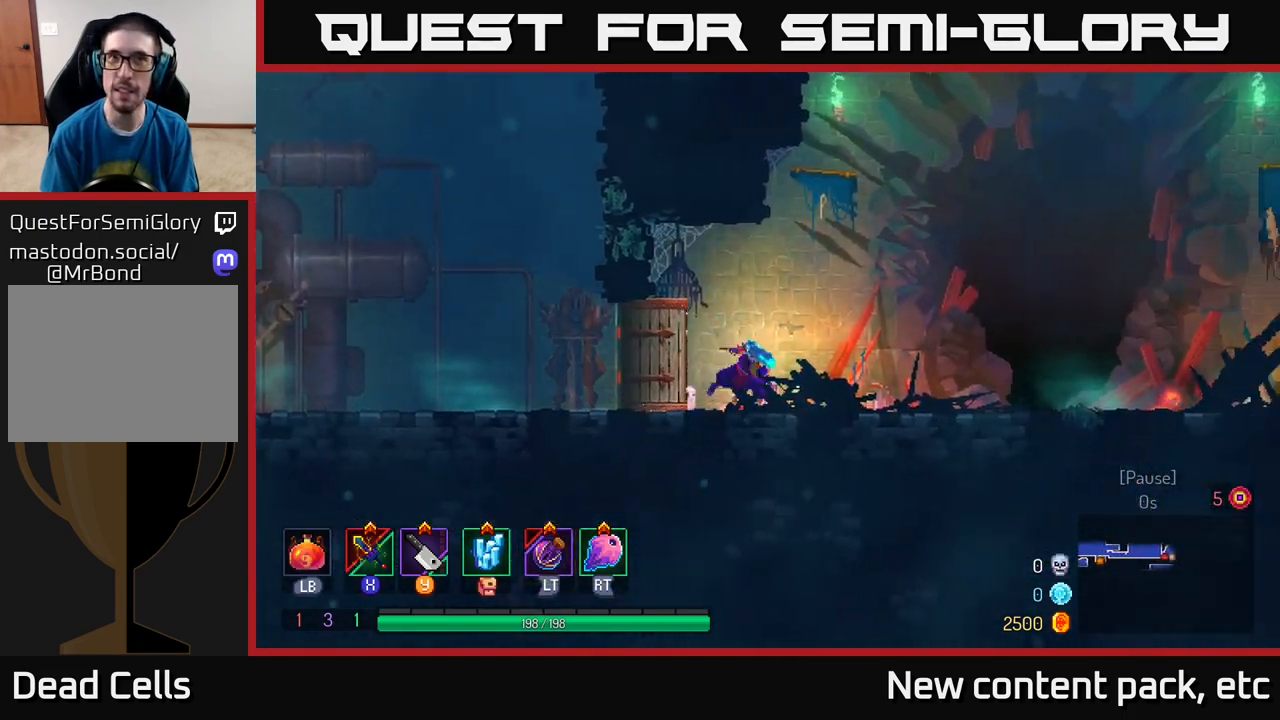
{"buttons": [], "left_stick": "right", "right_stick": "center", "events": [[117, "B", "up"], [317, "A", "down"], [433, "A", "up"]]}
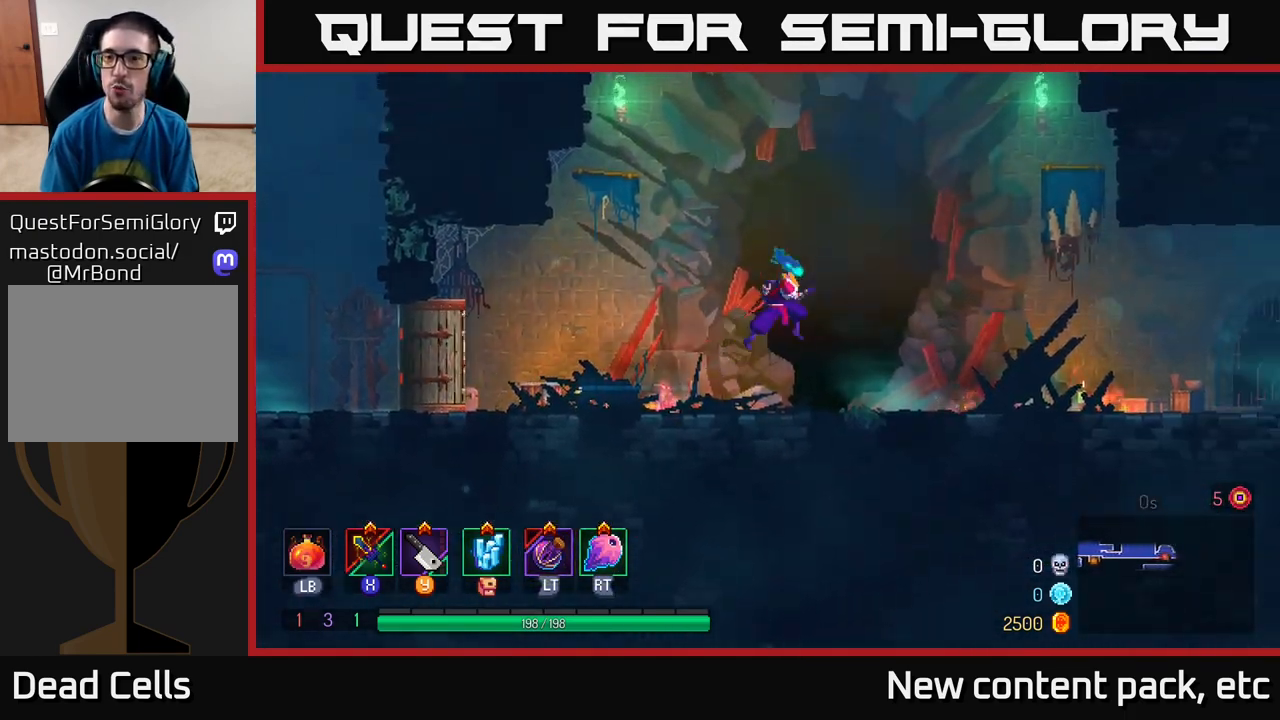
{"buttons": [], "left_stick": "right", "right_stick": "center", "events": [[283, "B", "down"], [450, "B", "up"]]}
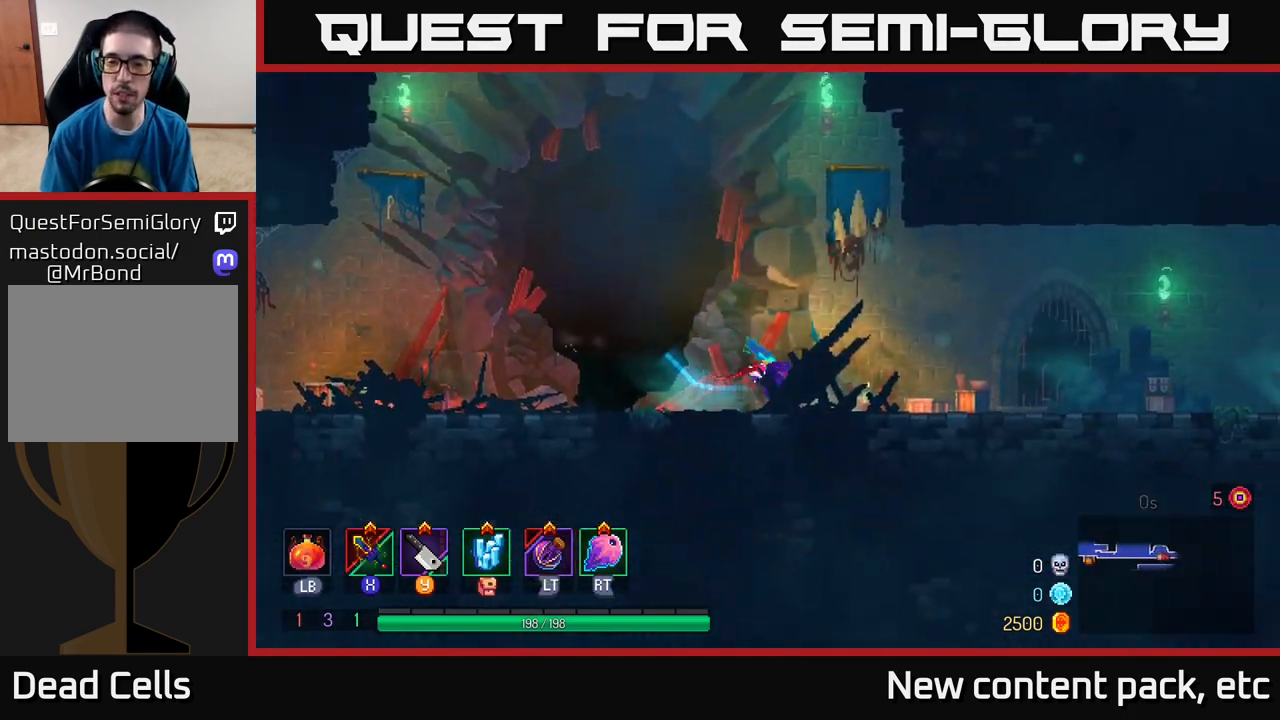
{"buttons": [], "left_stick": "right", "right_stick": "center", "events": [[300, "A", "down"], [400, "A", "up"]]}
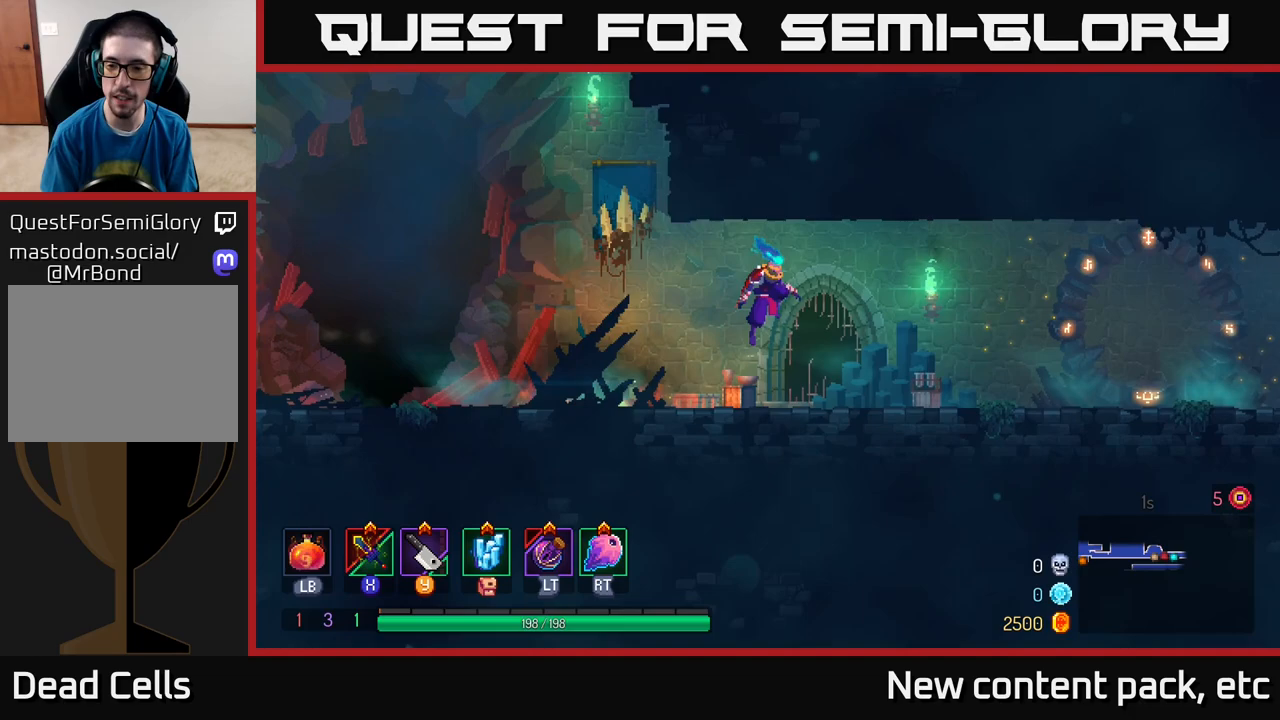
{"buttons": [], "left_stick": "right", "right_stick": "center", "events": [[317, "B", "down"], [467, "B", "up"]]}
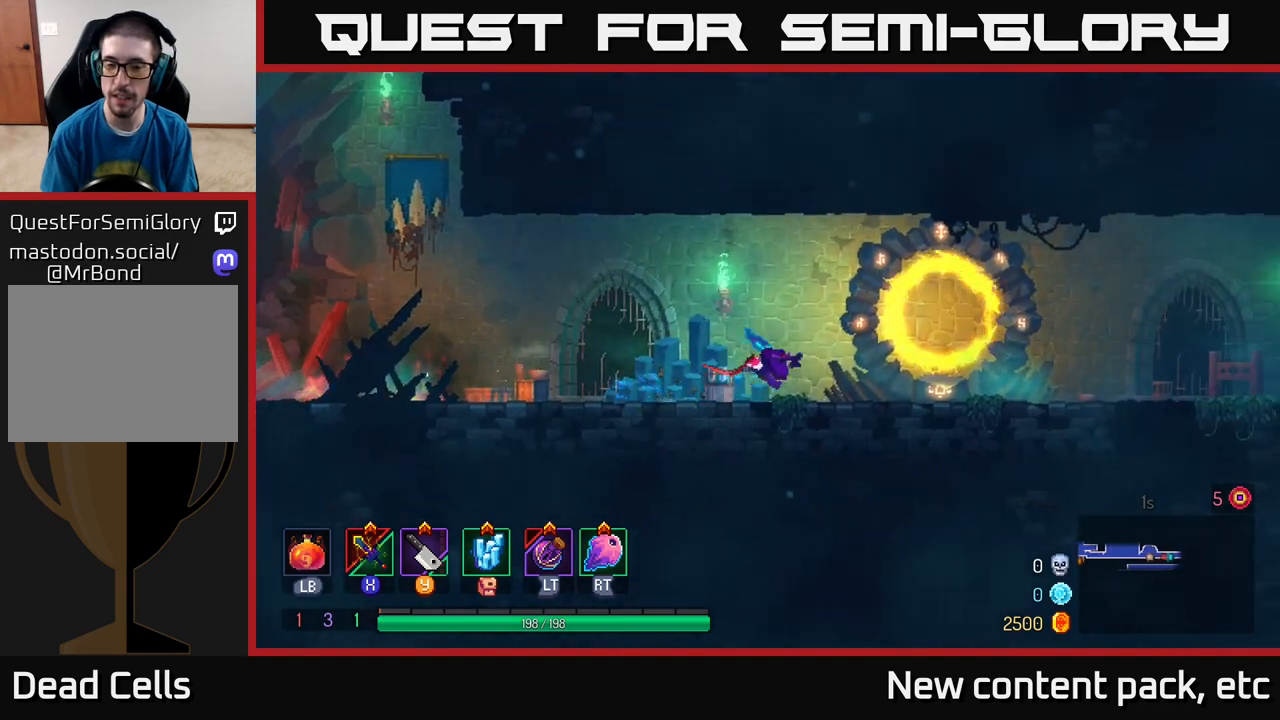
{"buttons": [], "left_stick": "right", "right_stick": "center", "events": []}
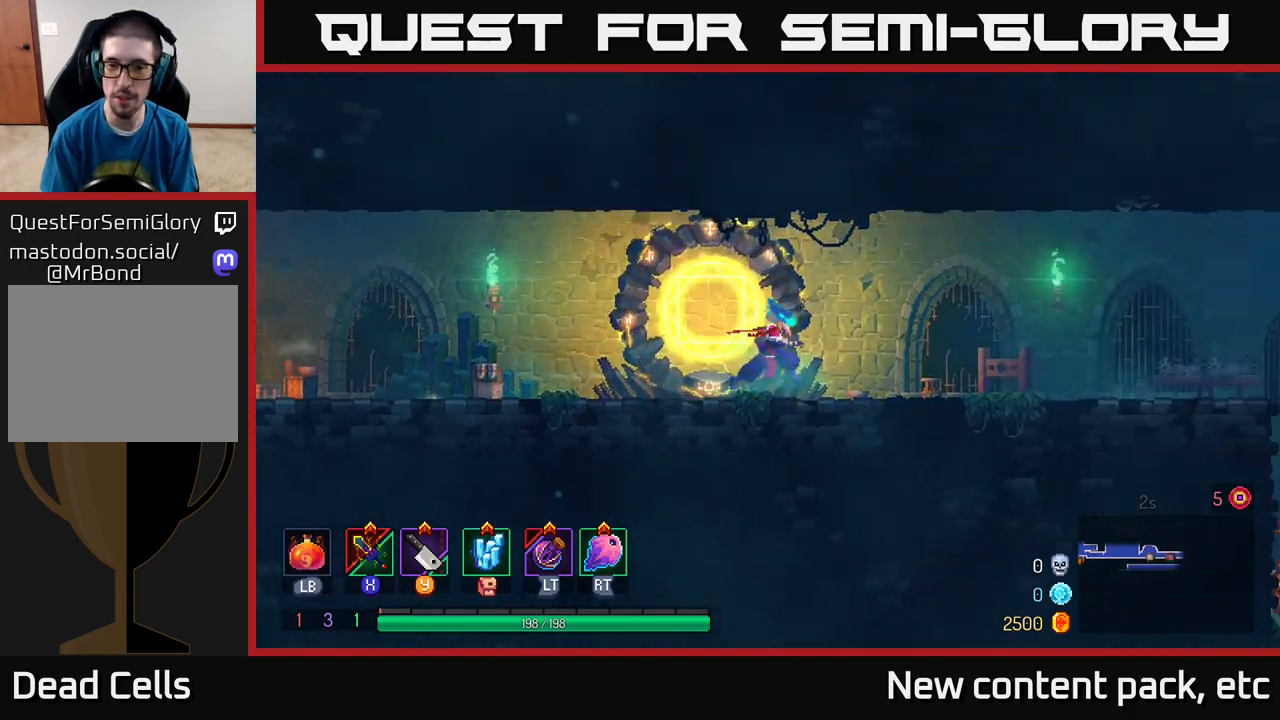
{"buttons": [], "left_stick": "right", "right_stick": "center", "events": [[300, "A", "down"], [367, "A", "up"]]}
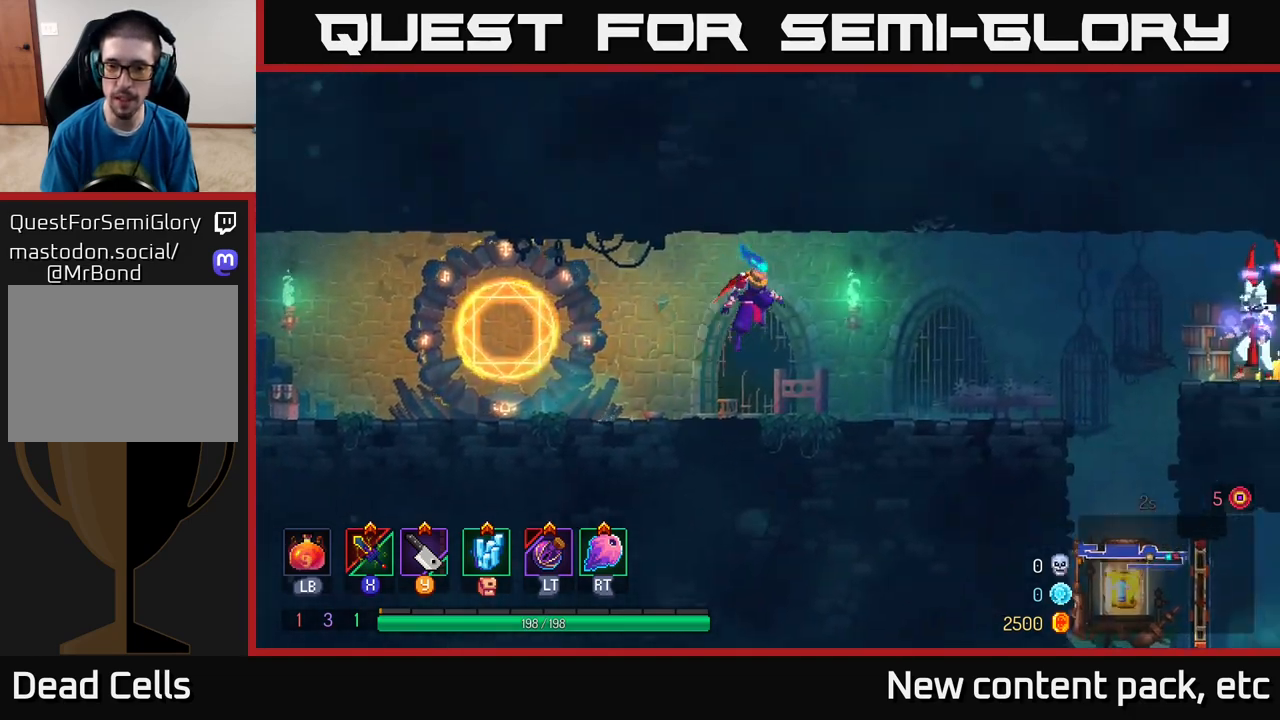
{"buttons": [], "left_stick": "right", "right_stick": "center", "events": [[200, "B", "down"], [367, "B", "up"]]}
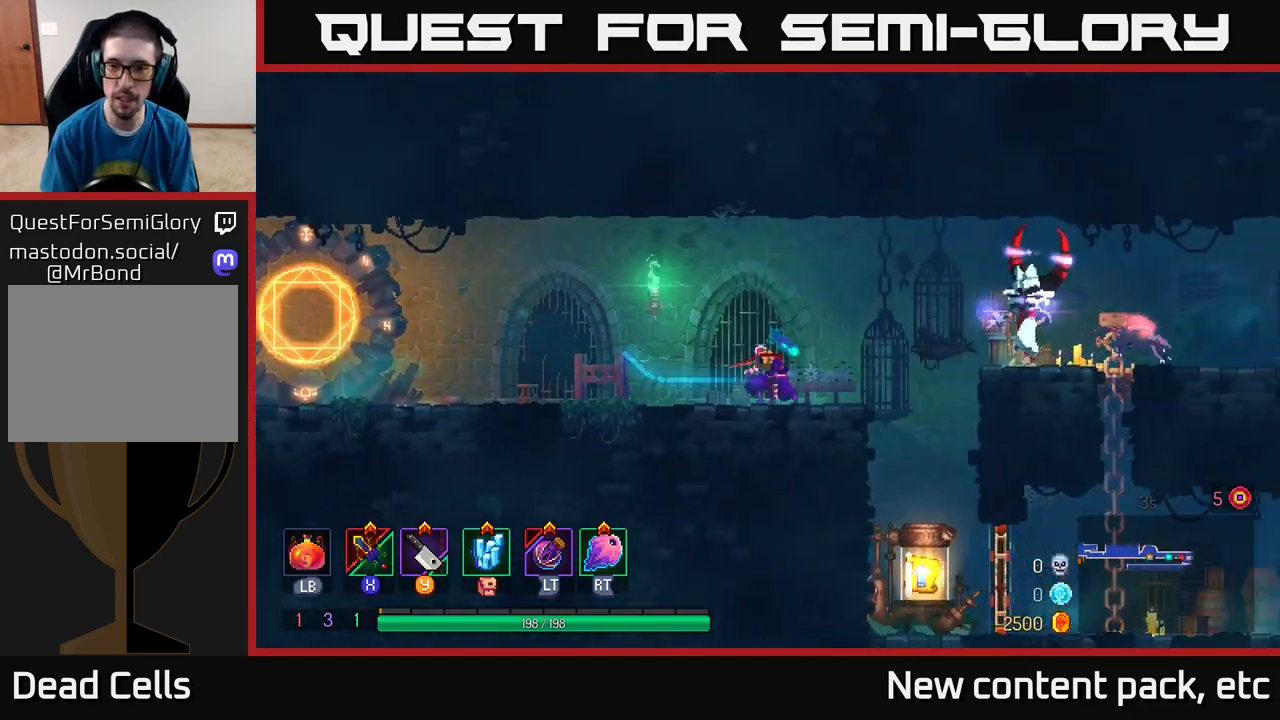
{"buttons": [], "left_stick": "right", "right_stick": "center", "events": [[217, "A", "down"], [383, "A", "up"], [417, "X", "down"], [483, "X", "up"]]}
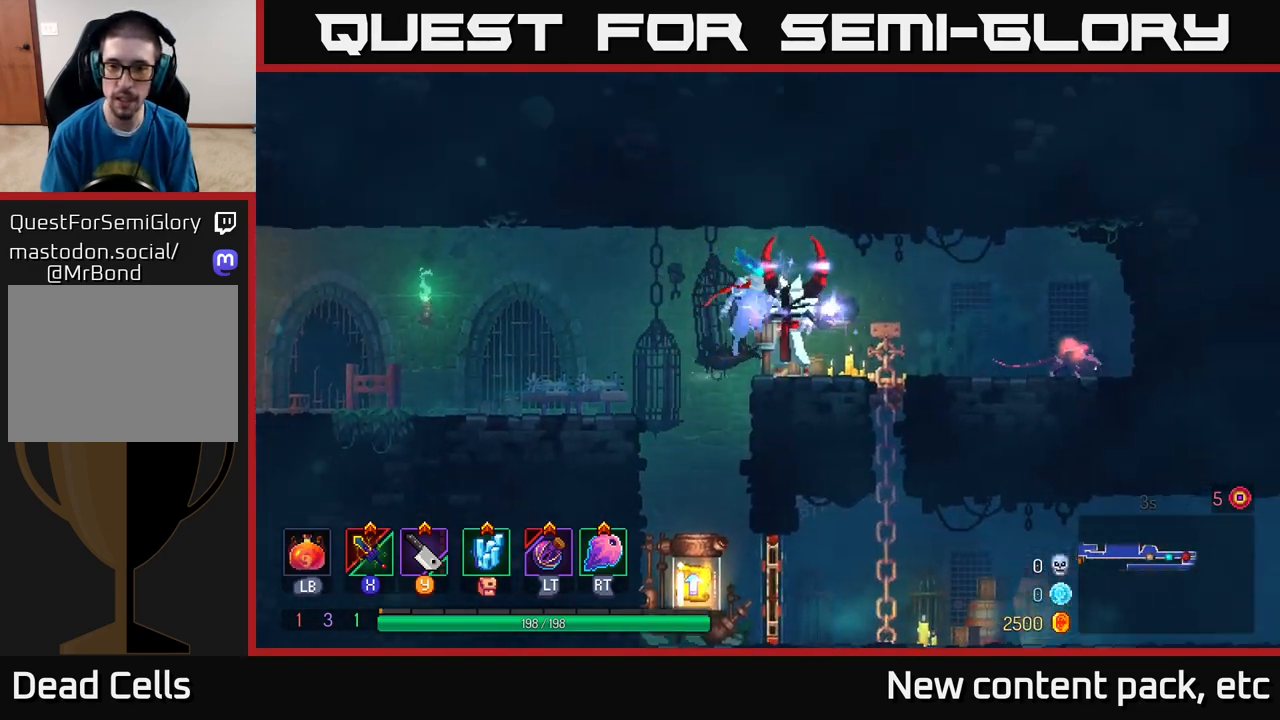
{"buttons": [], "left_stick": "right", "right_stick": "center", "events": [[67, "X", "down"], [133, "X", "up"], [217, "X", "down"], [283, "X", "up"], [367, "X", "down"], [450, "X", "up"]]}
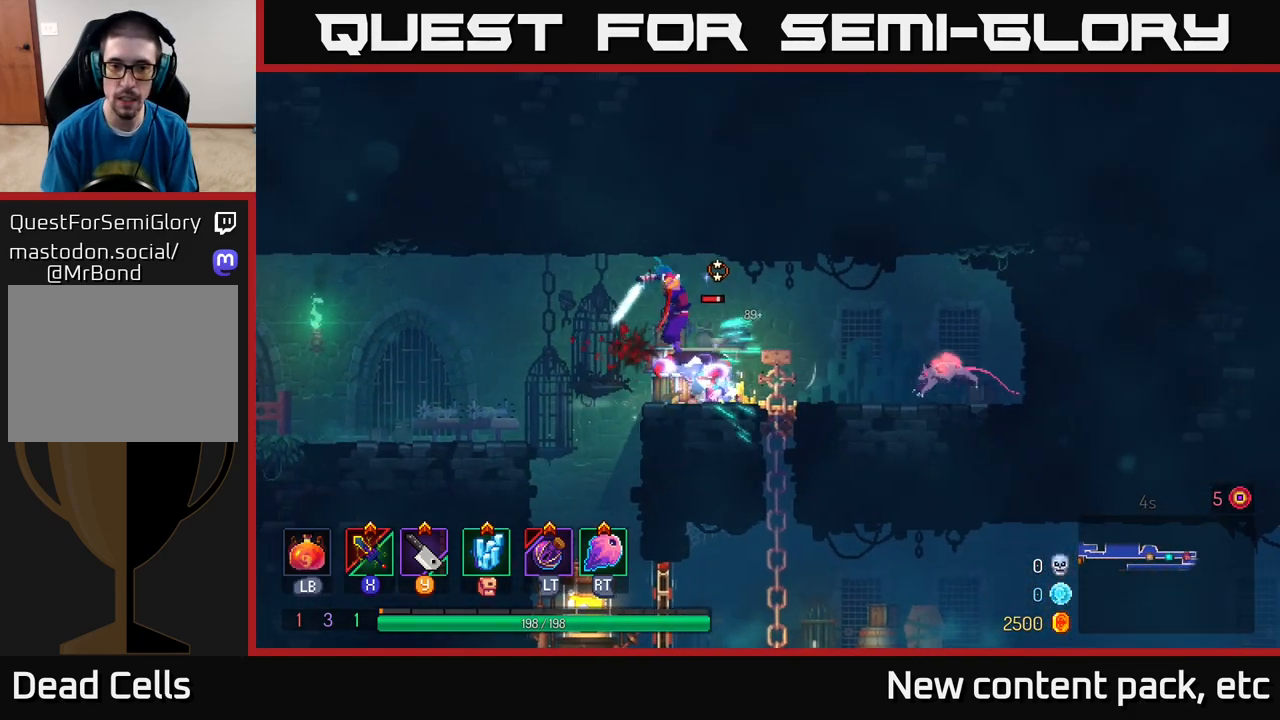
{"buttons": [], "left_stick": "center", "right_stick": "center", "events": [[33, "X", "down"], [133, "X", "up"], [367, "left_stick", "center"], [383, "X", "down"], [500, "X", "up"]]}
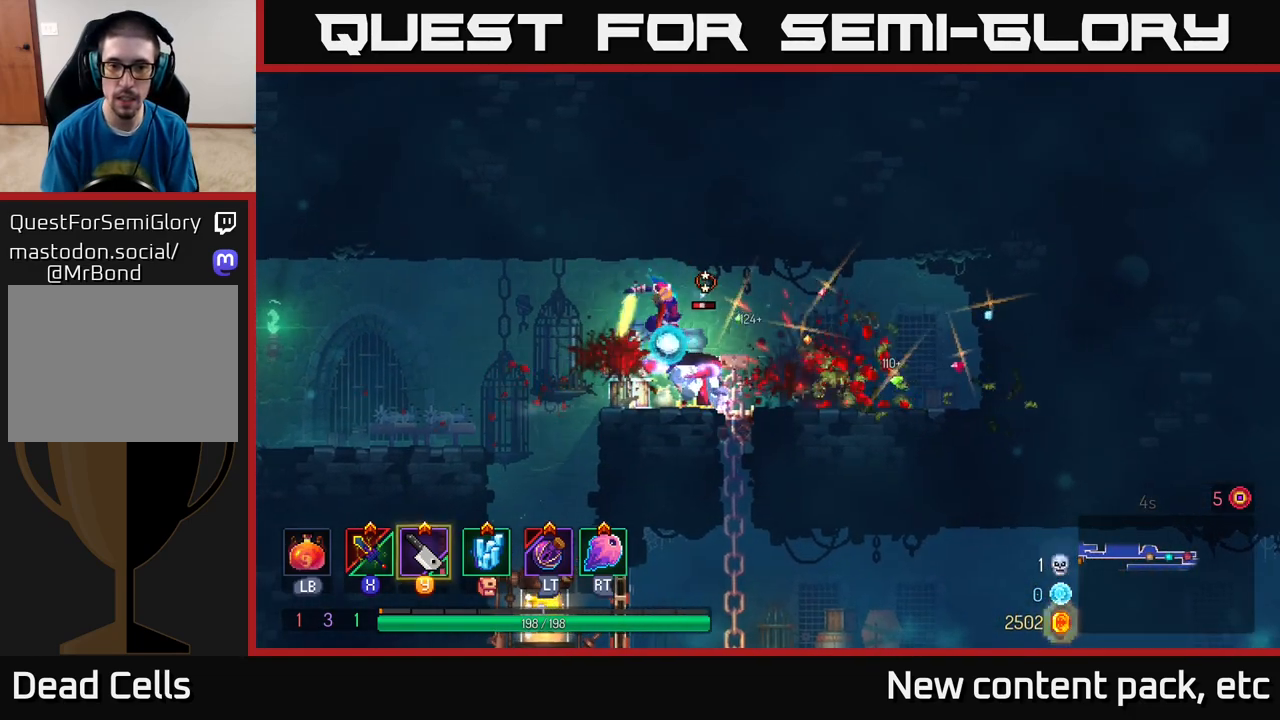
{"buttons": [], "left_stick": "center", "right_stick": "center", "events": [[67, "X", "down"], [117, "left_stick", "right"], [167, "X", "up"], [383, "left_stick", "center"]]}
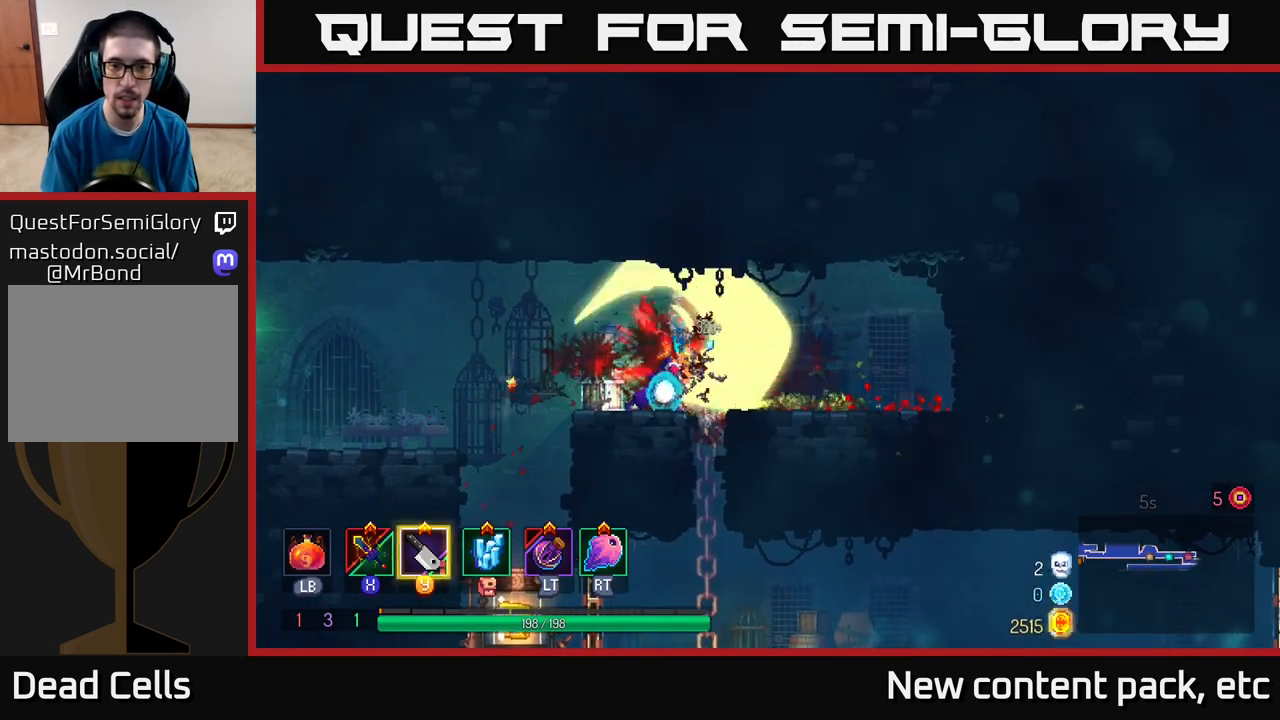
{"buttons": [], "left_stick": "left", "right_stick": "center", "events": [[117, "left_stick", "left"]]}
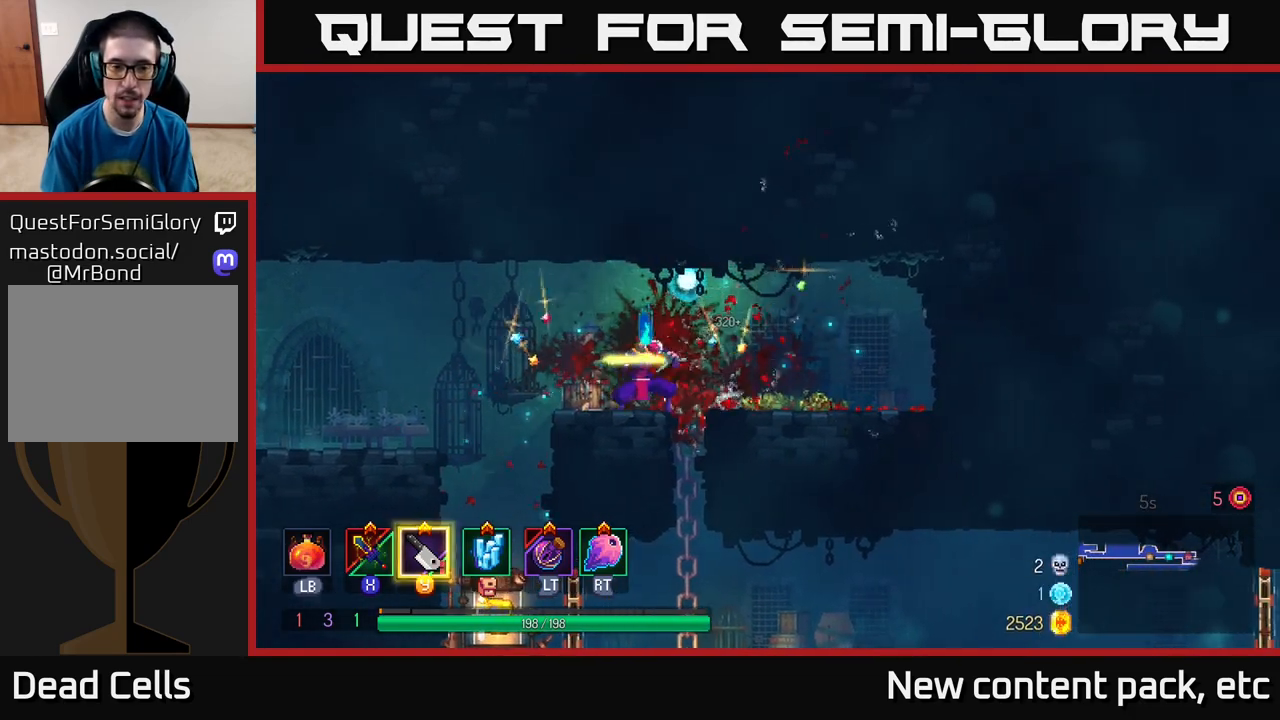
{"buttons": [], "left_stick": "down", "right_stick": "center", "events": [[350, "left_stick", "down"], [367, "A", "down"], [483, "A", "up"]]}
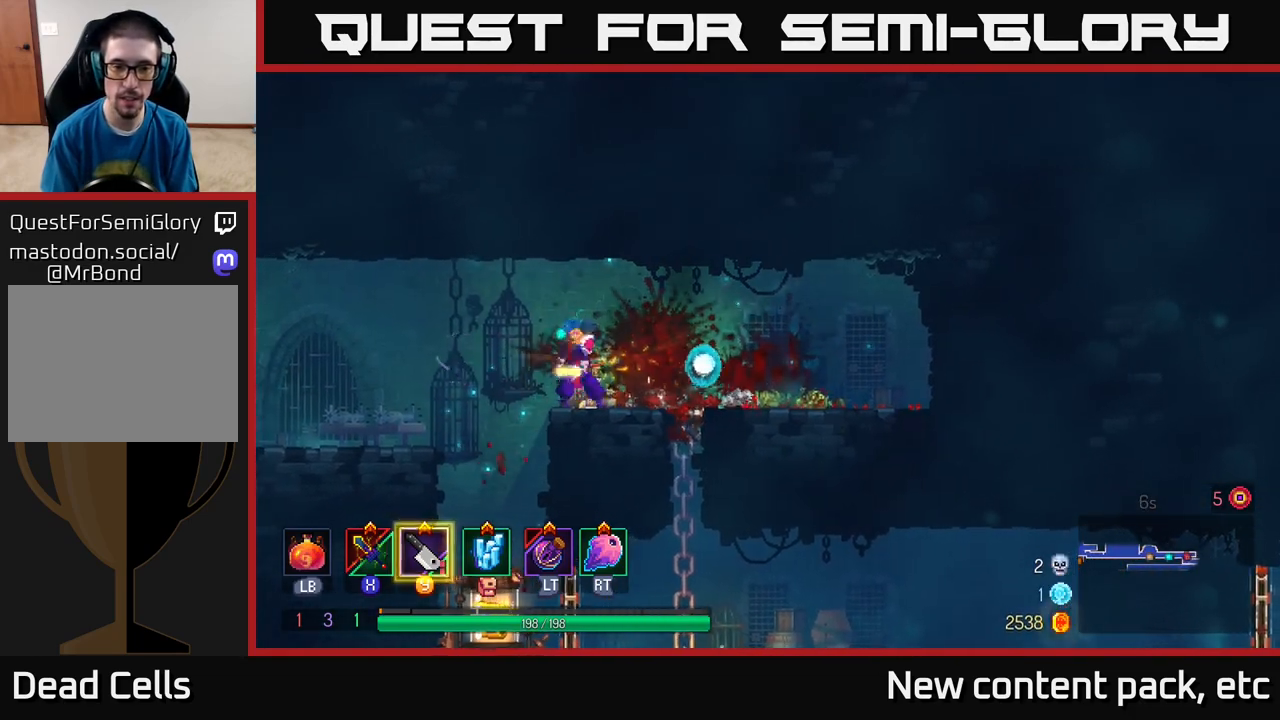
{"buttons": [], "left_stick": "down", "right_stick": "center", "events": [[217, "left_stick", "left"], [333, "A", "down"], [417, "A", "up"], [433, "left_stick", "down"]]}
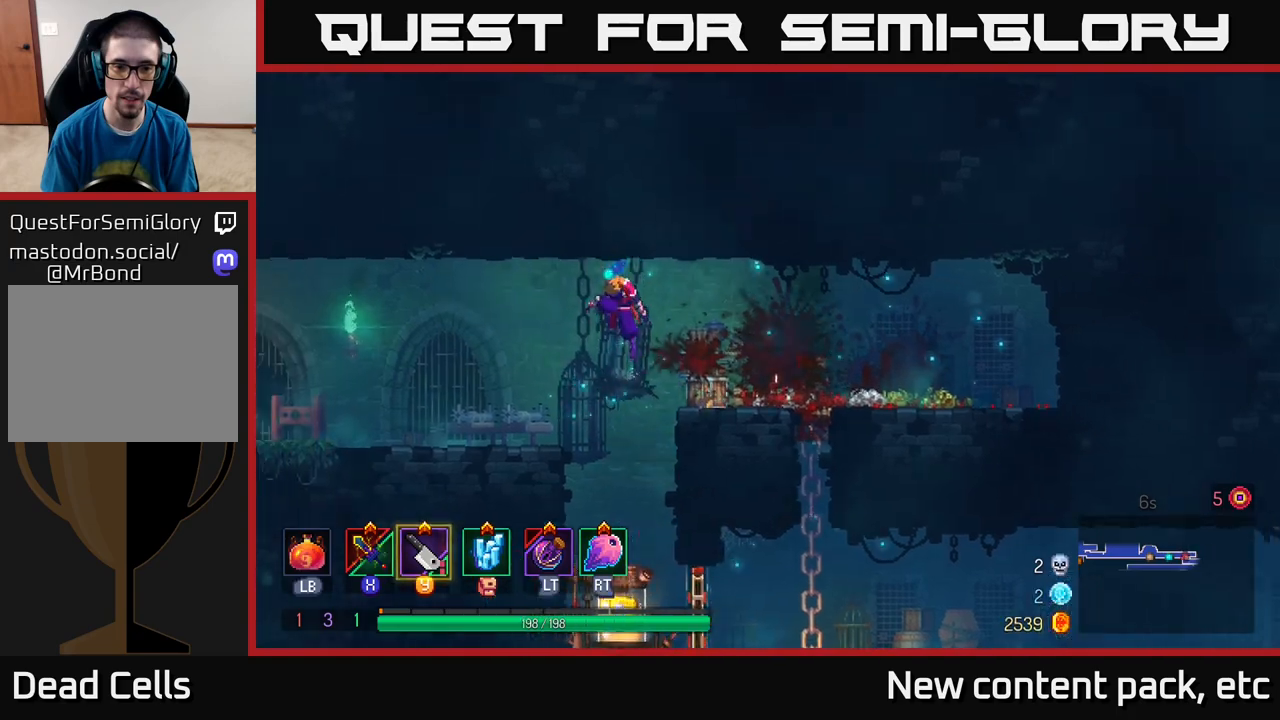
{"buttons": ["R1"], "left_stick": "center", "right_stick": "center", "events": [[33, "A", "down"], [100, "A", "up"], [300, "left_stick", "center"], [467, "R1", "down"]]}
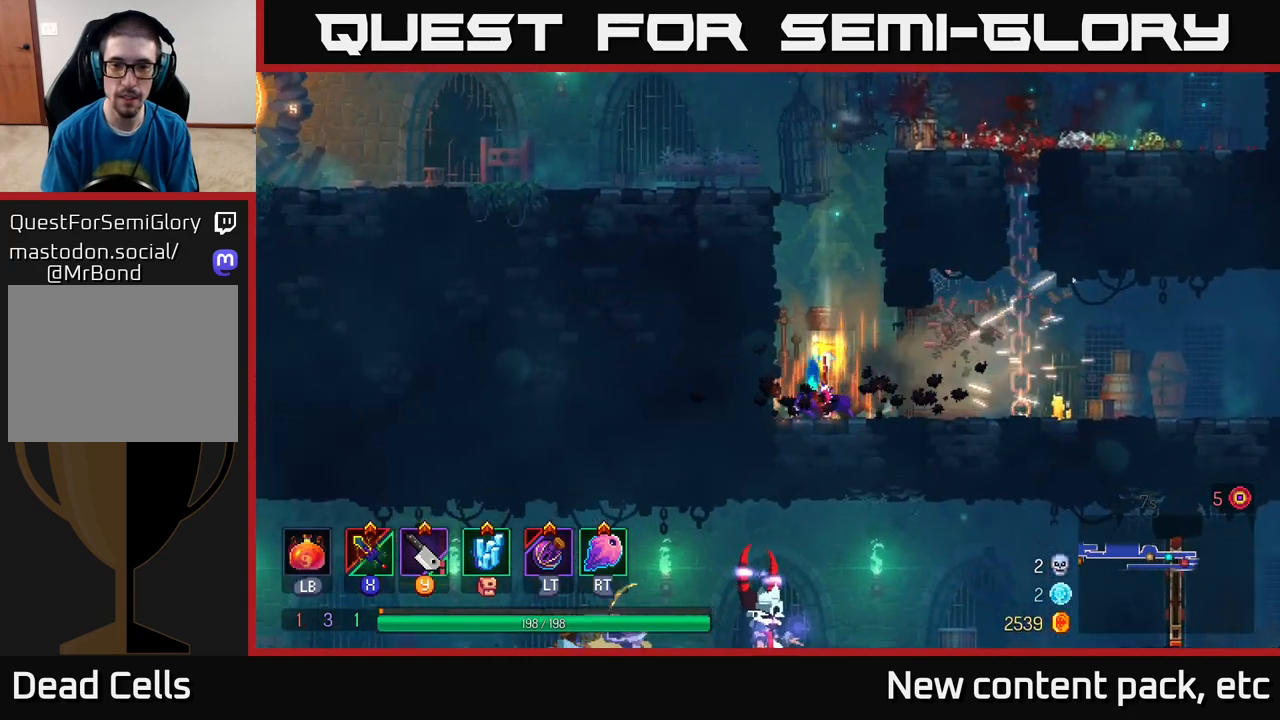
{"buttons": [], "left_stick": "right", "right_stick": "center", "events": [[17, "left_stick", "right"], [50, "R1", "up"], [133, "R1", "down"], [183, "R1", "up"]]}
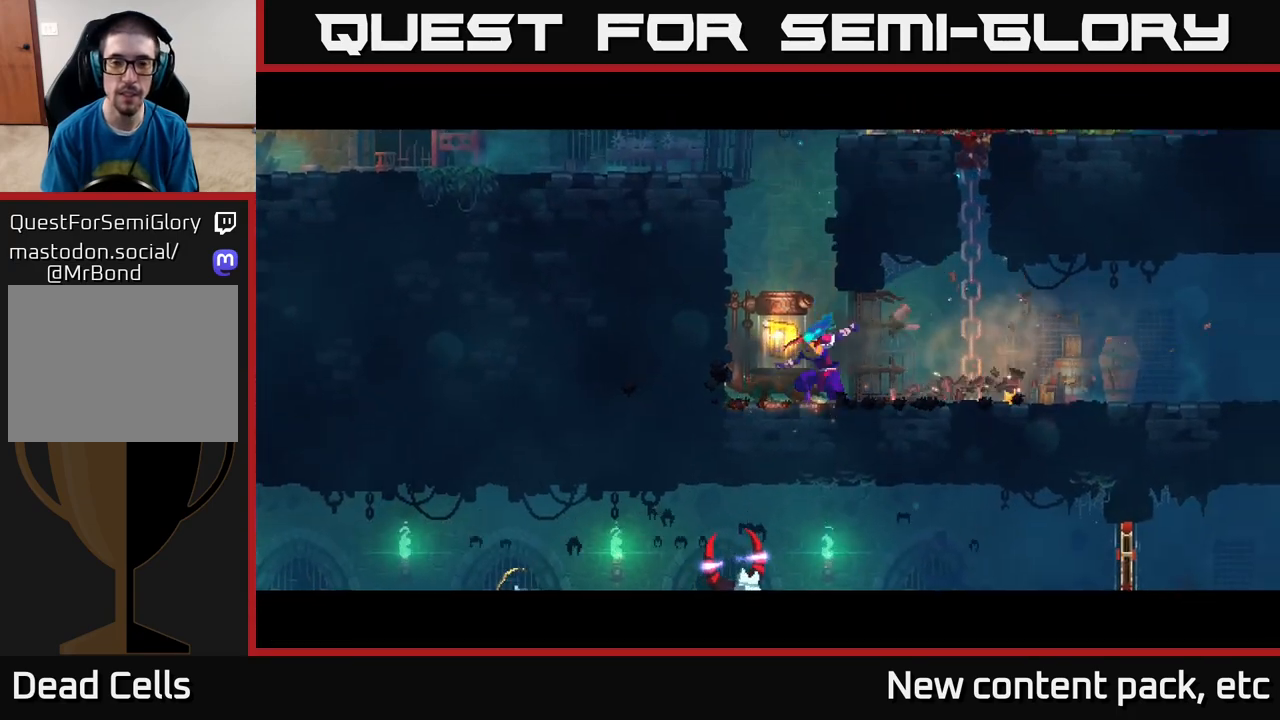
{"buttons": [], "left_stick": "center", "right_stick": "center", "events": [[33, "left_stick", "center"], [117, "left_stick", "left"], [317, "left_stick", "center"]]}
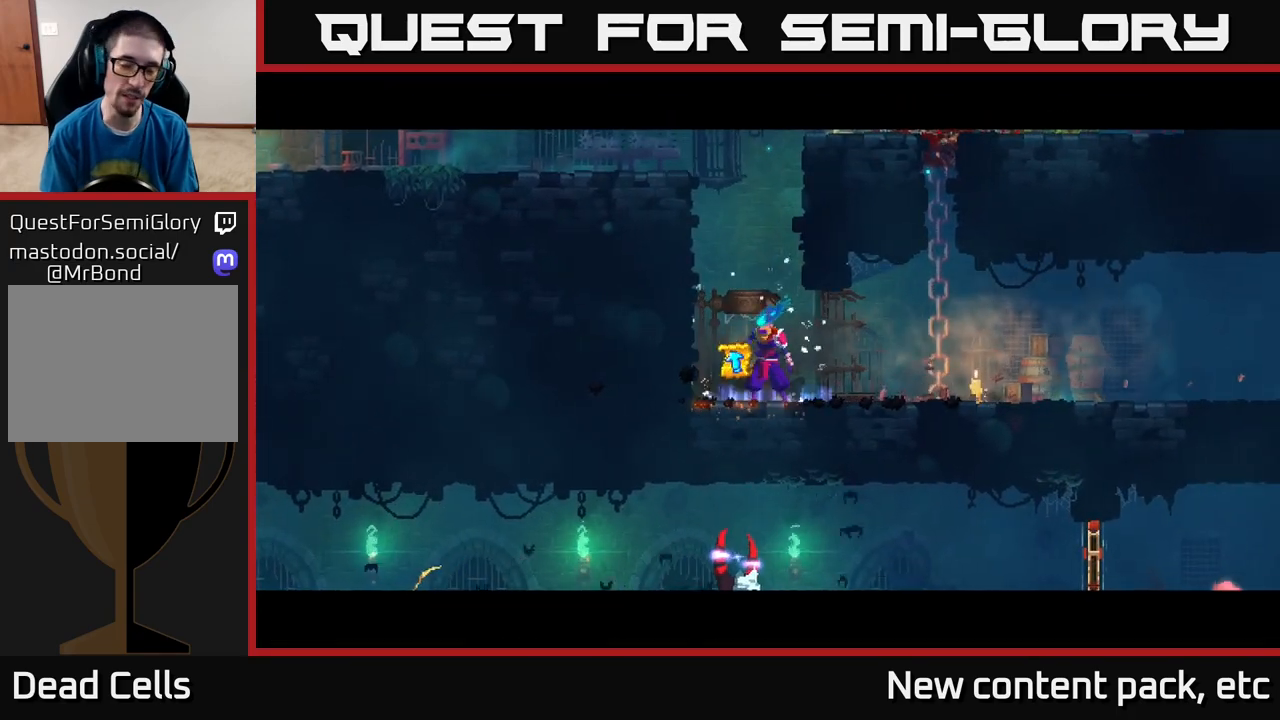
{"buttons": [], "left_stick": "center", "right_stick": "center", "events": []}